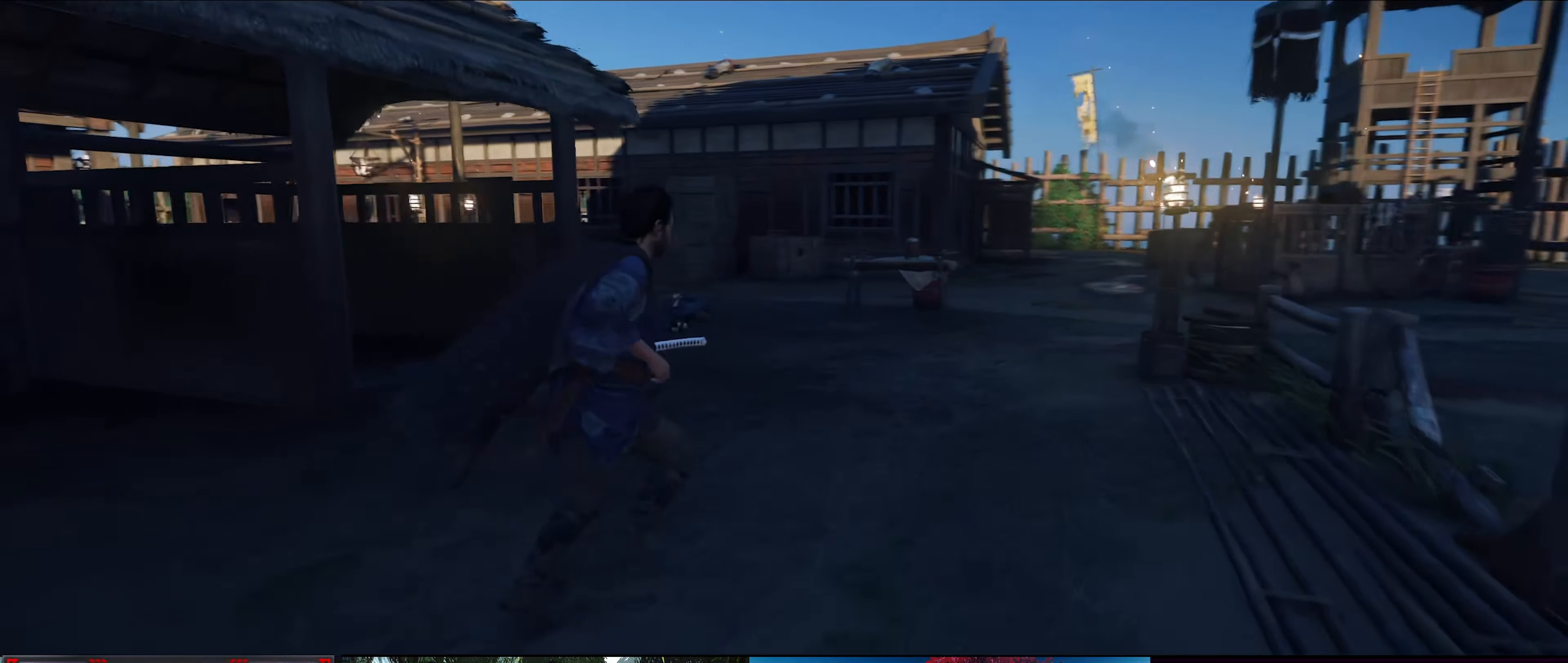
Gameplay with a controller (PlayStation layout); each line is a JSON object with the inputs held at the frame after it. "events" lists button and stick changes between this image and that frame as [ms after this image, input, new state], when the widget could be followed in between.
{"buttons": [], "left_stick": "up", "right_stick": "down-right", "events": [[167, "left_stick", "up"], [200, "right_stick", "down-right"]]}
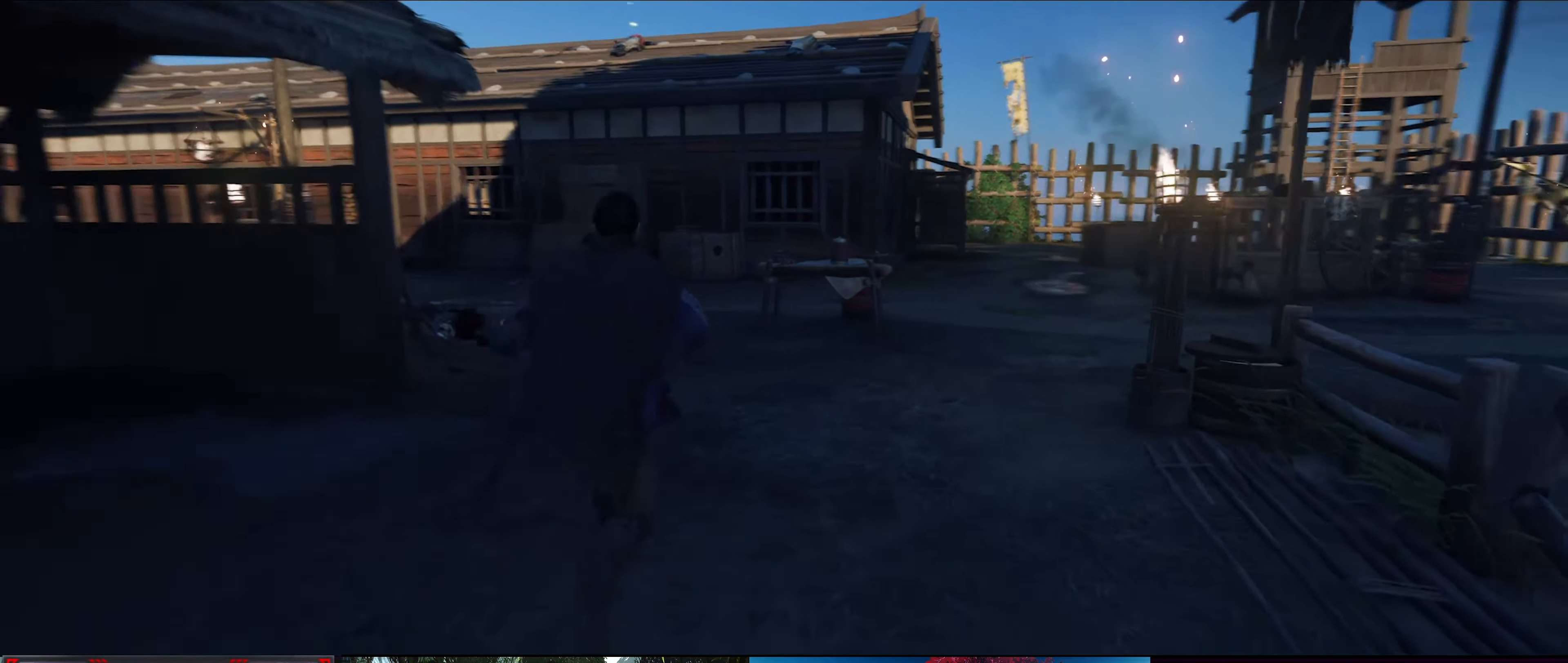
{"buttons": [], "left_stick": "up", "right_stick": "center", "events": [[100, "right_stick", "center"]]}
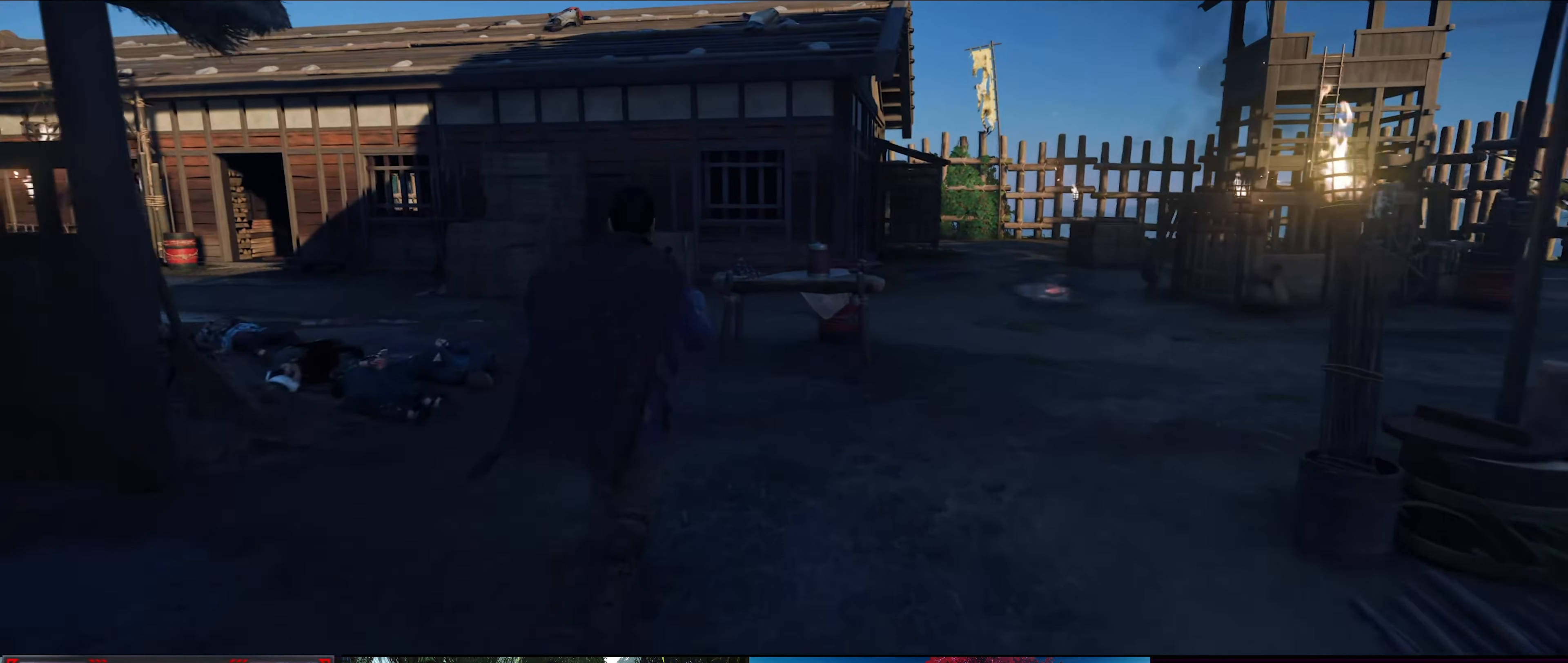
{"buttons": [], "left_stick": "up-left", "right_stick": "right", "events": [[100, "right_stick", "right"], [300, "left_stick", "up-left"]]}
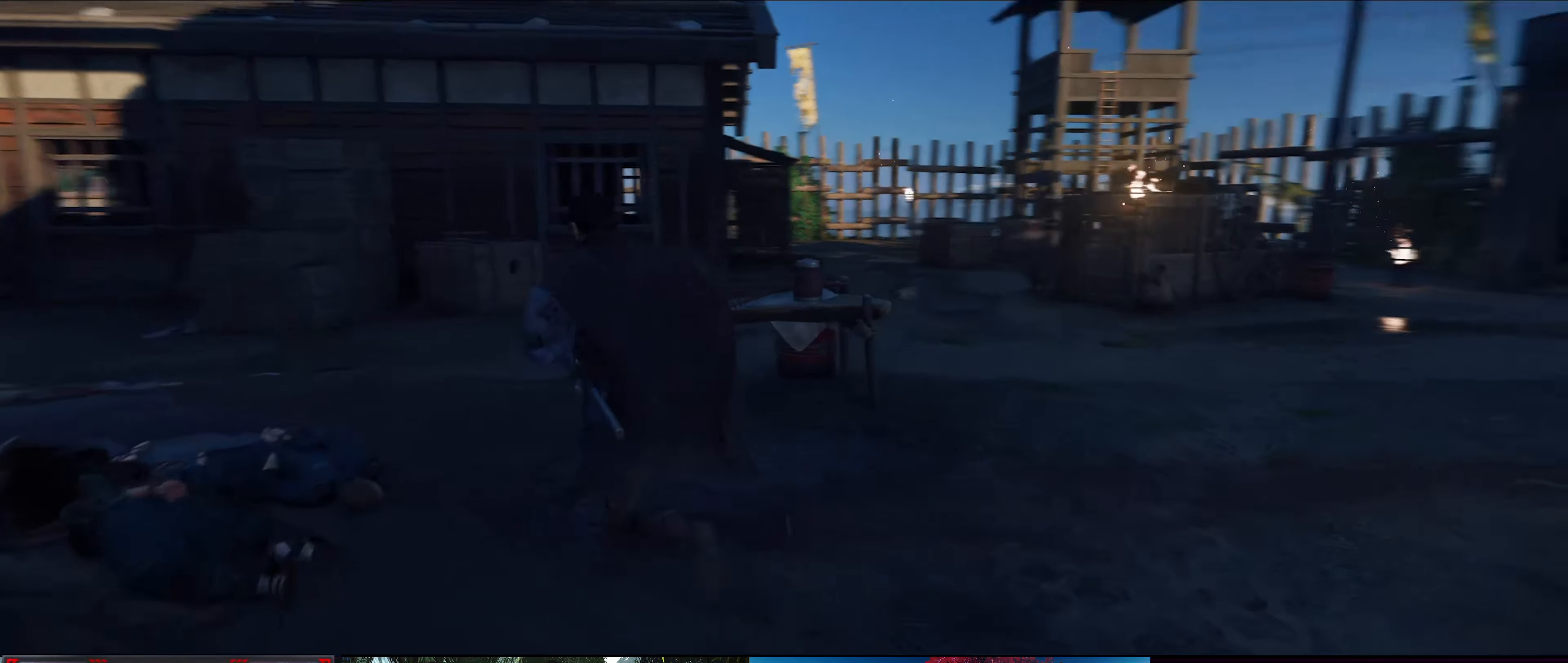
{"buttons": [], "left_stick": "up-left", "right_stick": "center", "events": [[66, "right_stick", "center"]]}
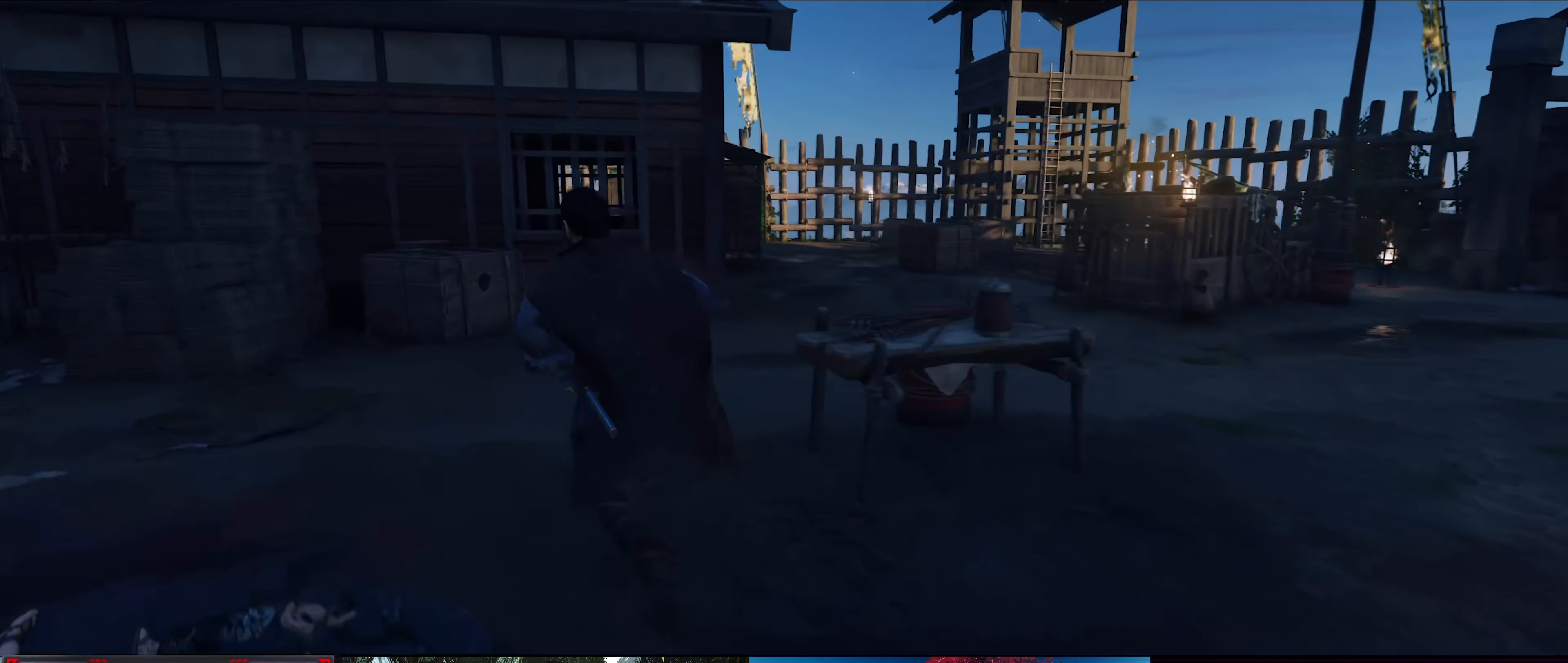
{"buttons": [], "left_stick": "up-left", "right_stick": "left", "events": [[216, "right_stick", "left"]]}
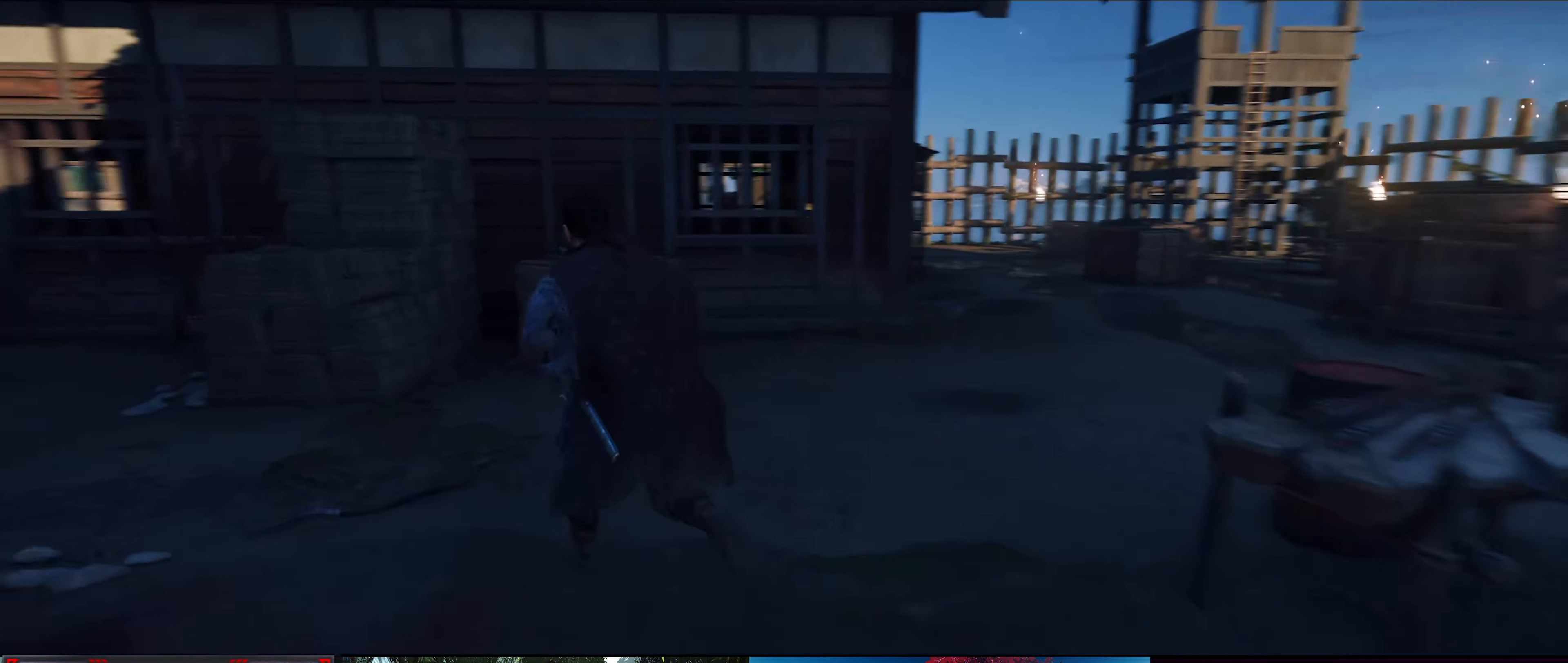
{"buttons": [], "left_stick": "up-left", "right_stick": "center", "events": [[300, "right_stick", "center"]]}
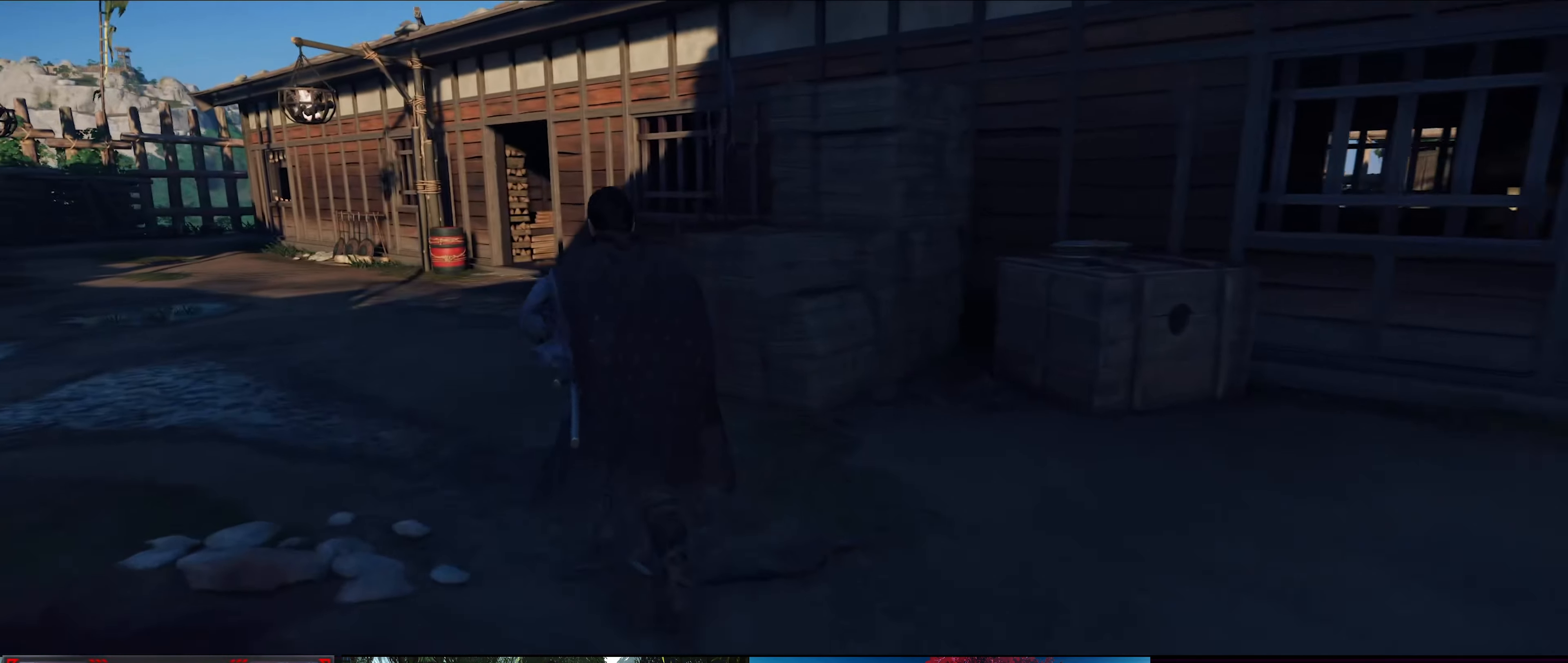
{"buttons": [], "left_stick": "up-left", "right_stick": "center", "events": []}
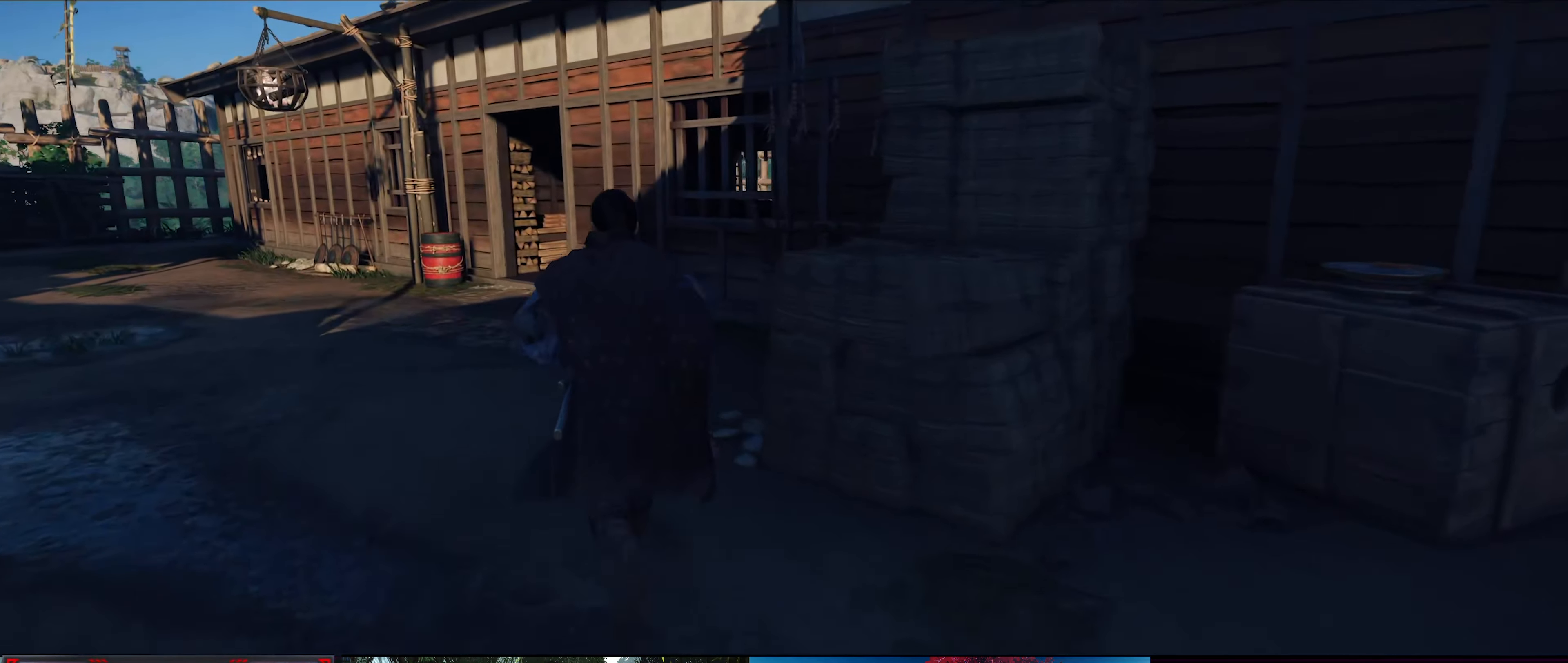
{"buttons": [], "left_stick": "up", "right_stick": "center", "events": [[450, "left_stick", "up"]]}
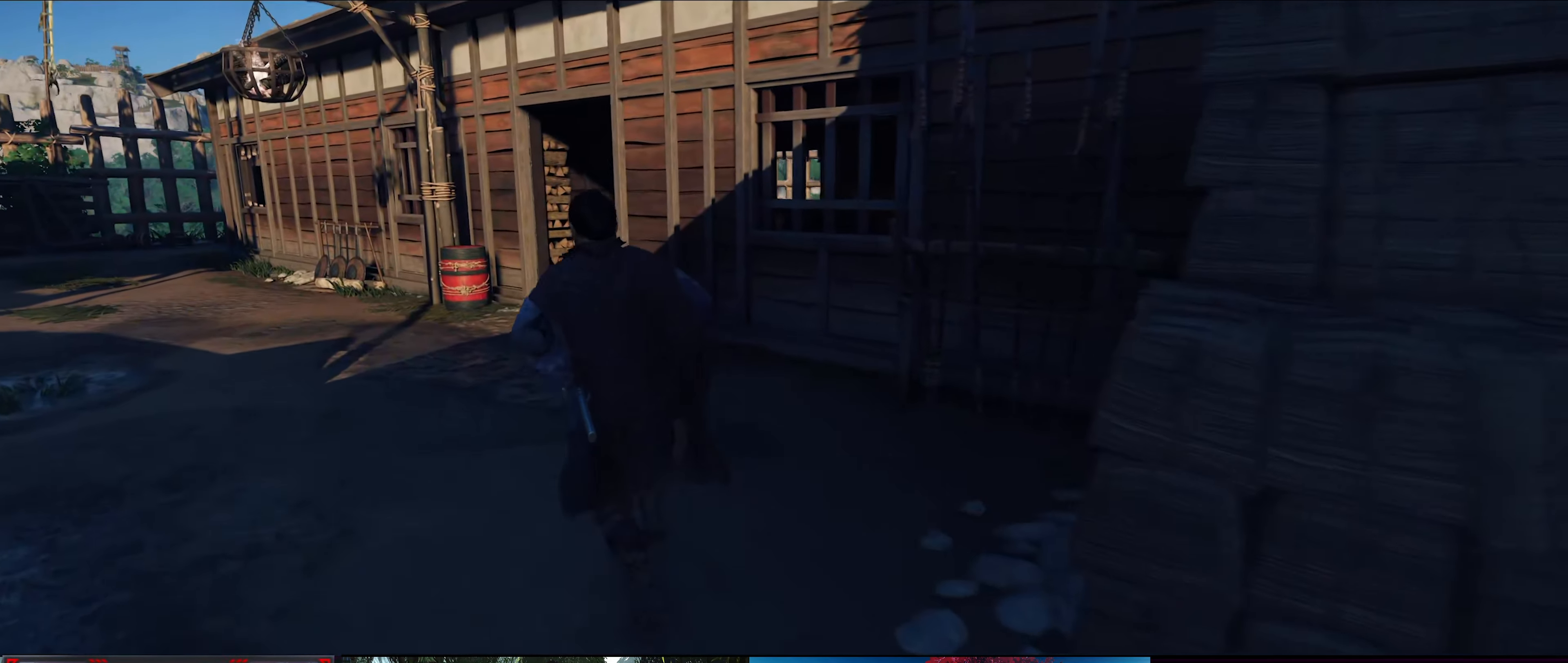
{"buttons": [], "left_stick": "up", "right_stick": "center", "events": []}
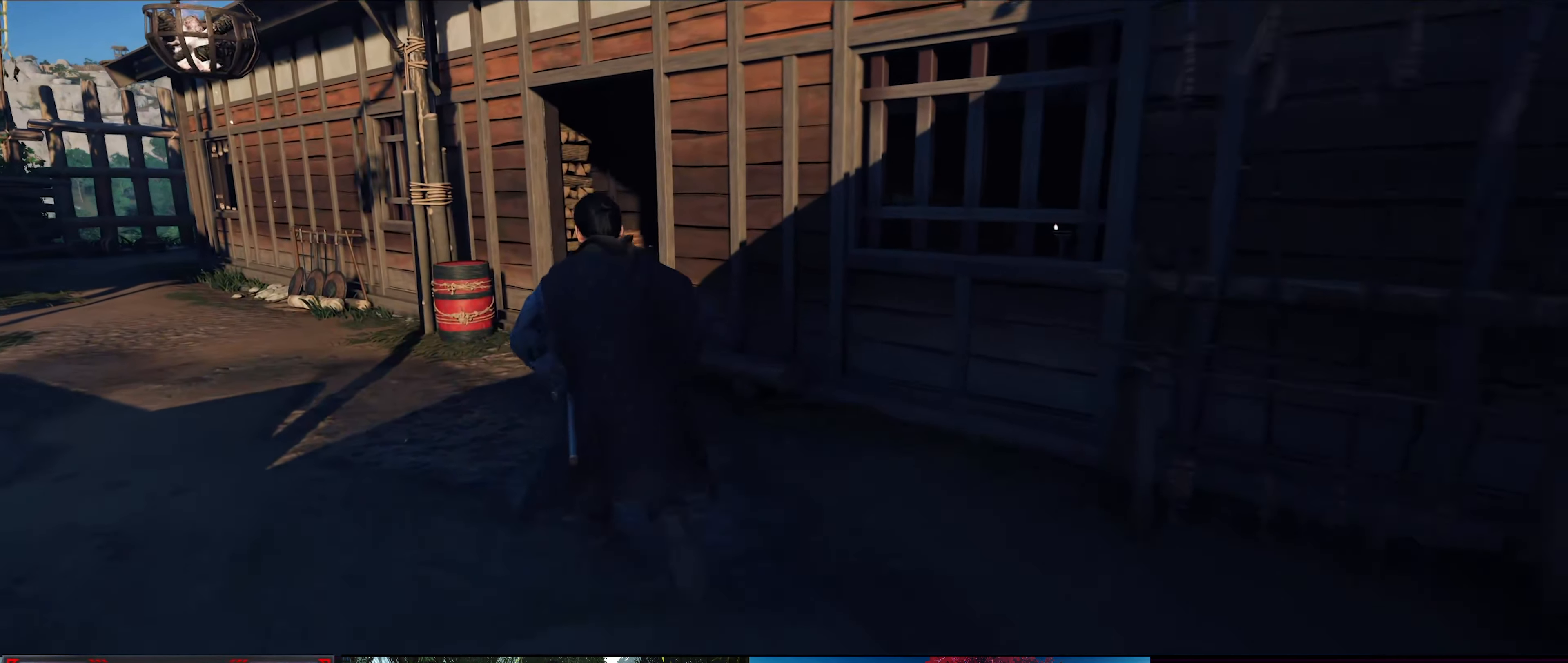
{"buttons": [], "left_stick": "up", "right_stick": "center", "events": []}
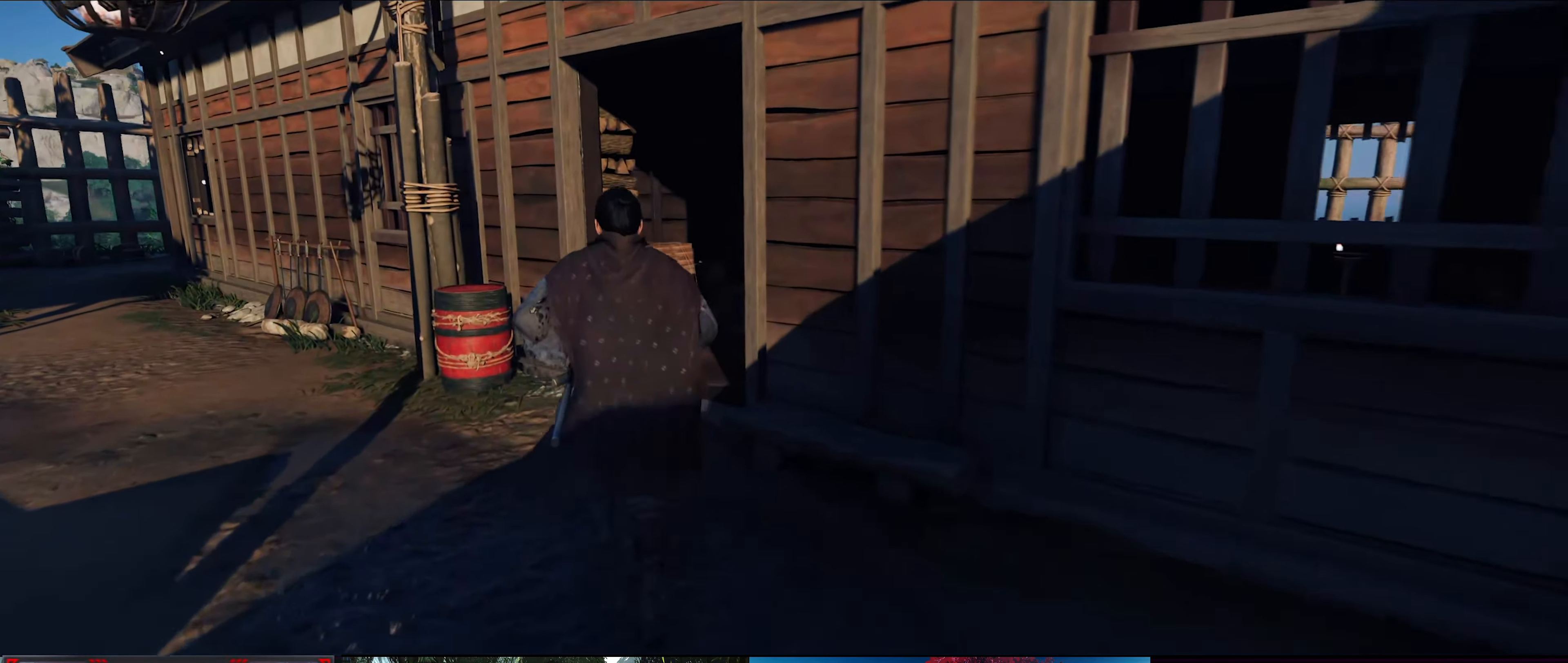
{"buttons": [], "left_stick": "up", "right_stick": "down-right", "events": [[16, "right_stick", "down-right"]]}
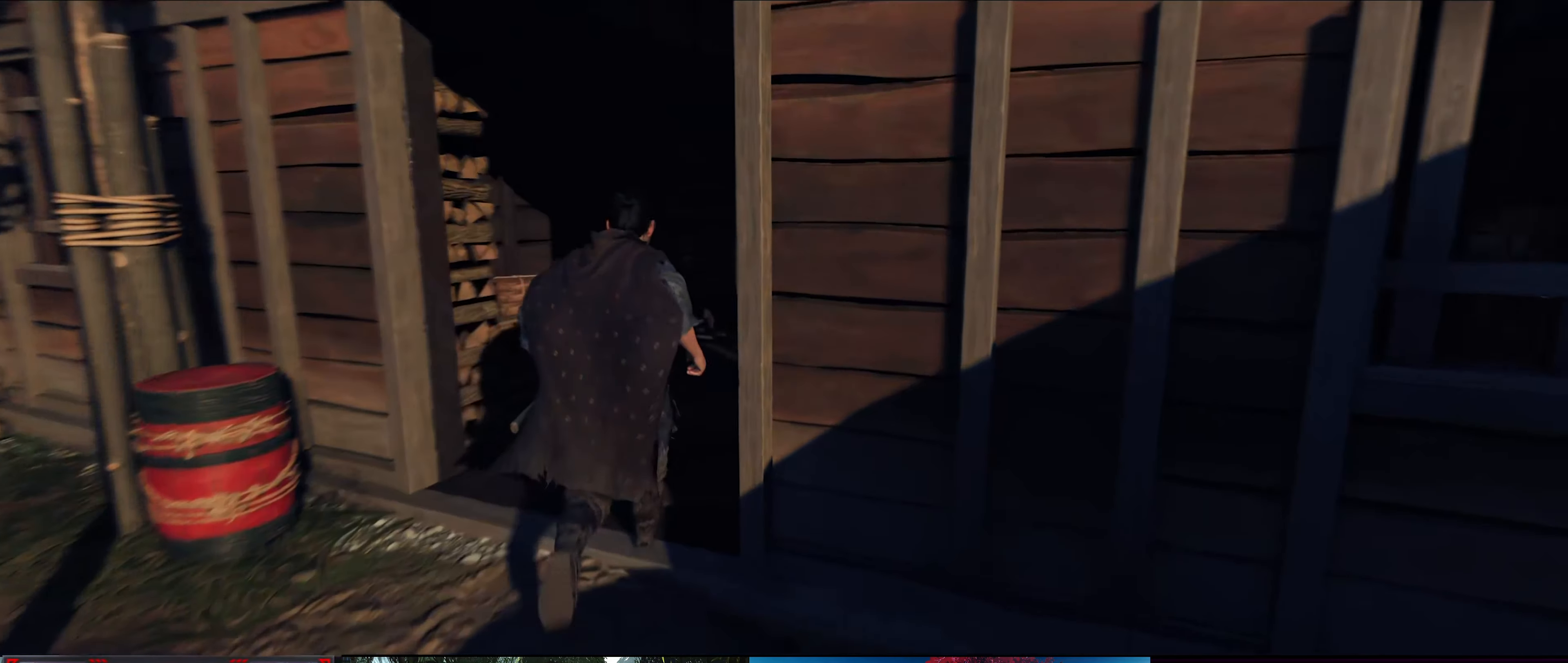
{"buttons": [], "left_stick": "up", "right_stick": "center", "events": [[367, "right_stick", "center"]]}
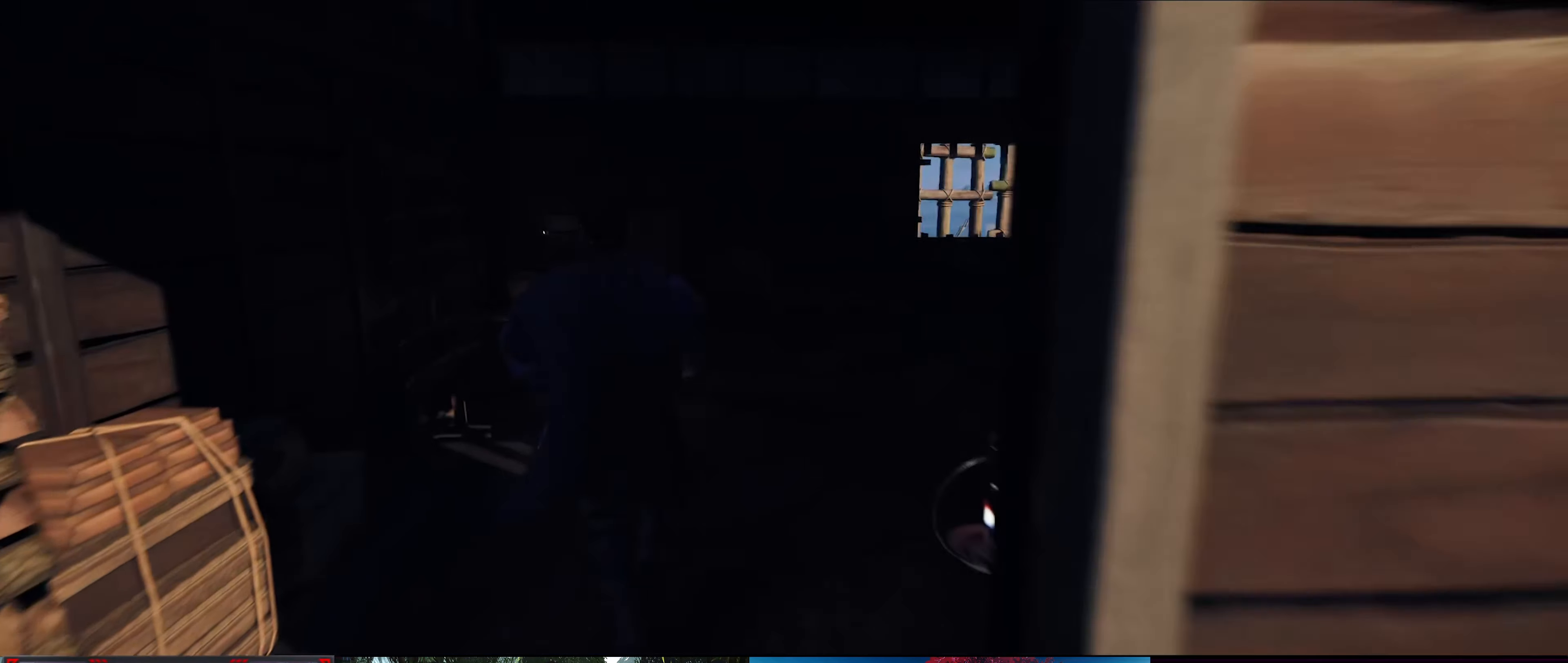
{"buttons": [], "left_stick": "center", "right_stick": "down", "events": [[117, "right_stick", "down"], [317, "left_stick", "center"]]}
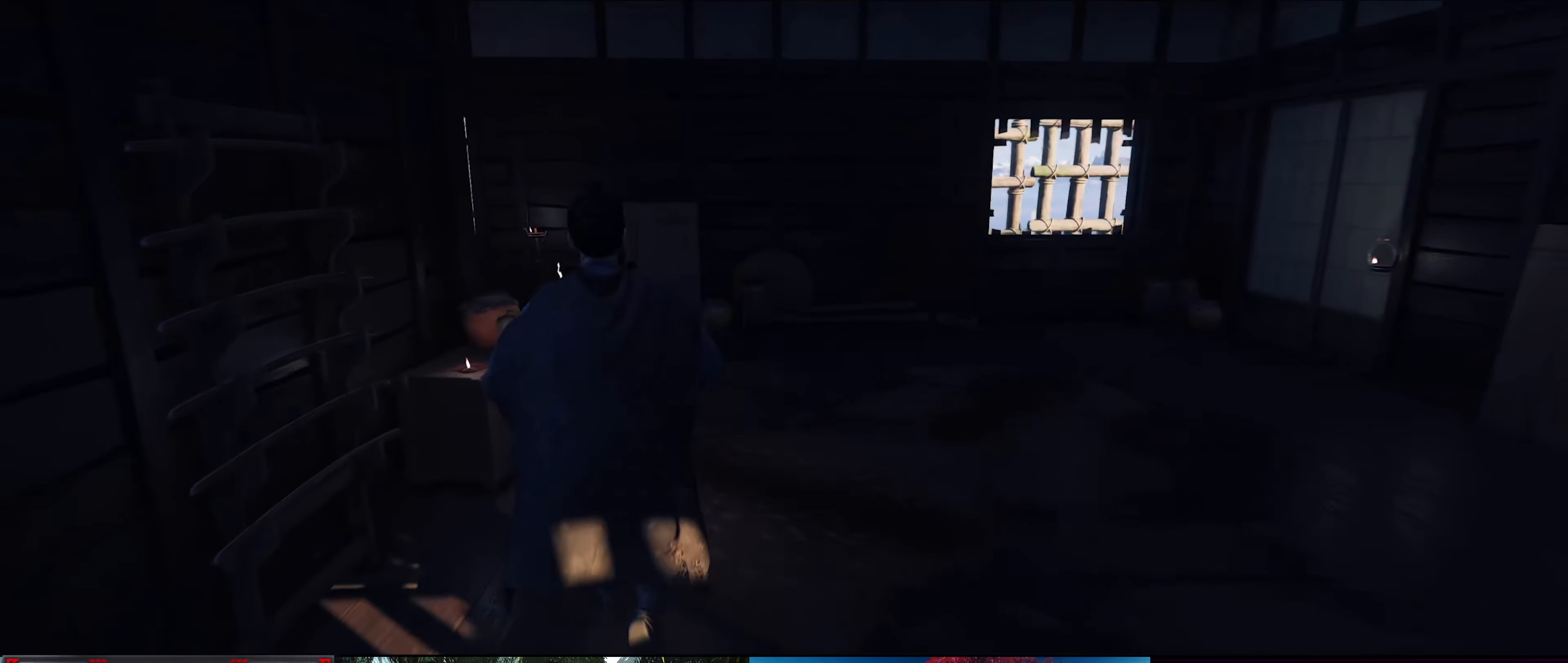
{"buttons": [], "left_stick": "center", "right_stick": "center", "events": [[33, "right_stick", "down-right"], [500, "right_stick", "center"]]}
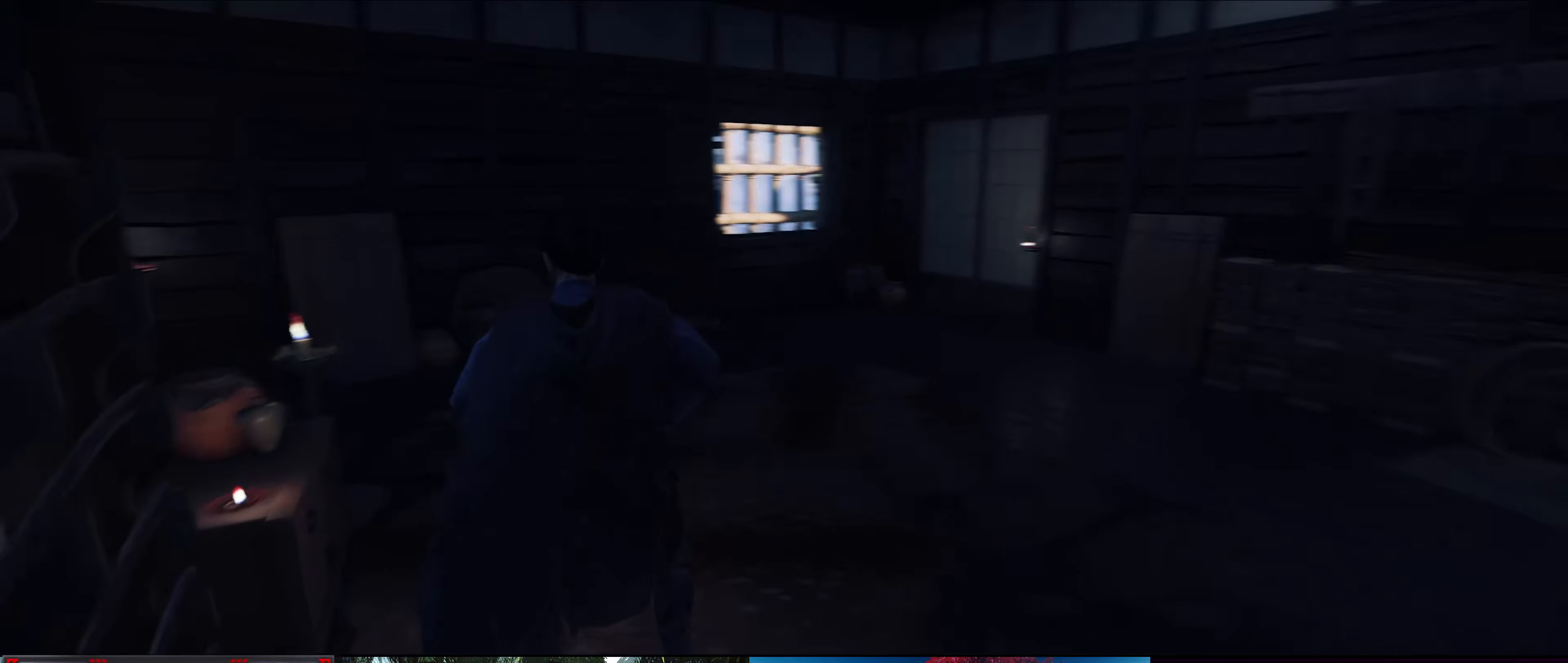
{"buttons": [], "left_stick": "up", "right_stick": "left", "events": [[50, "left_stick", "up"], [400, "right_stick", "left"]]}
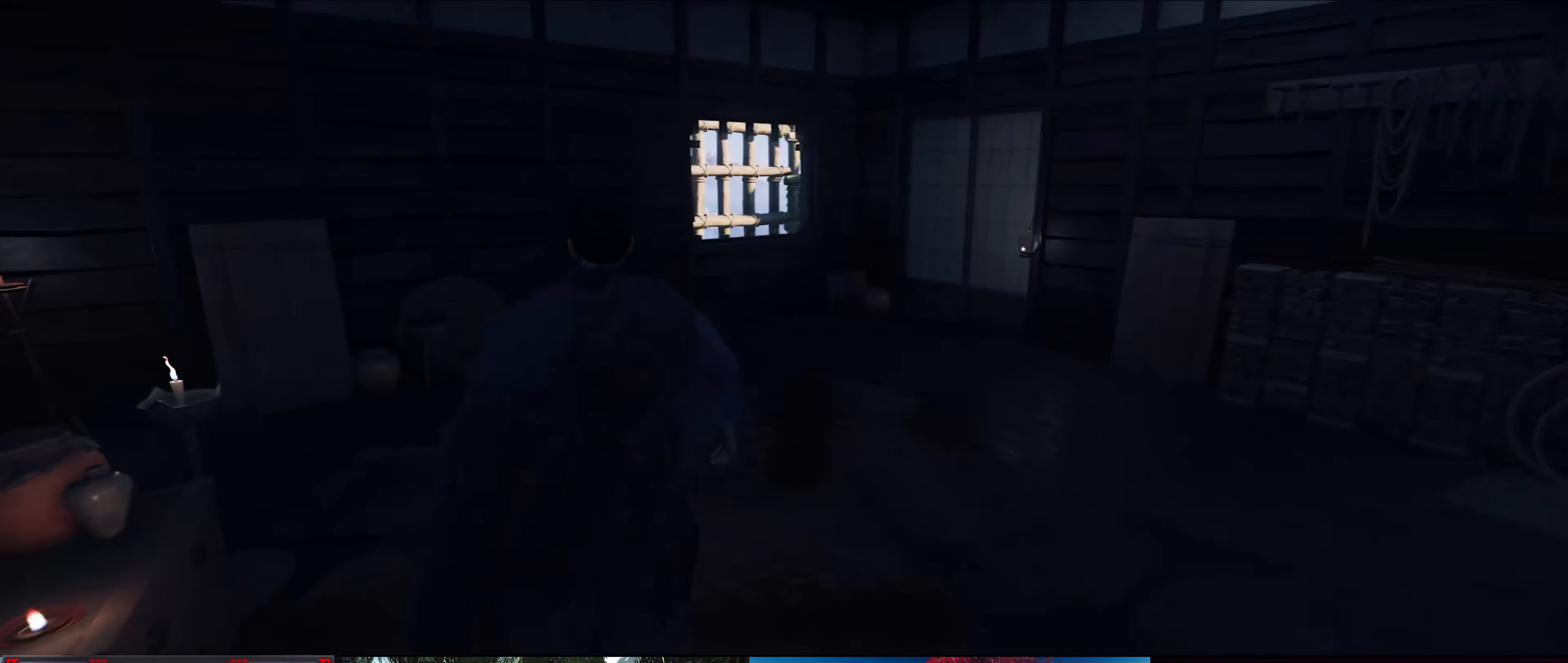
{"buttons": [], "left_stick": "up", "right_stick": "left", "events": []}
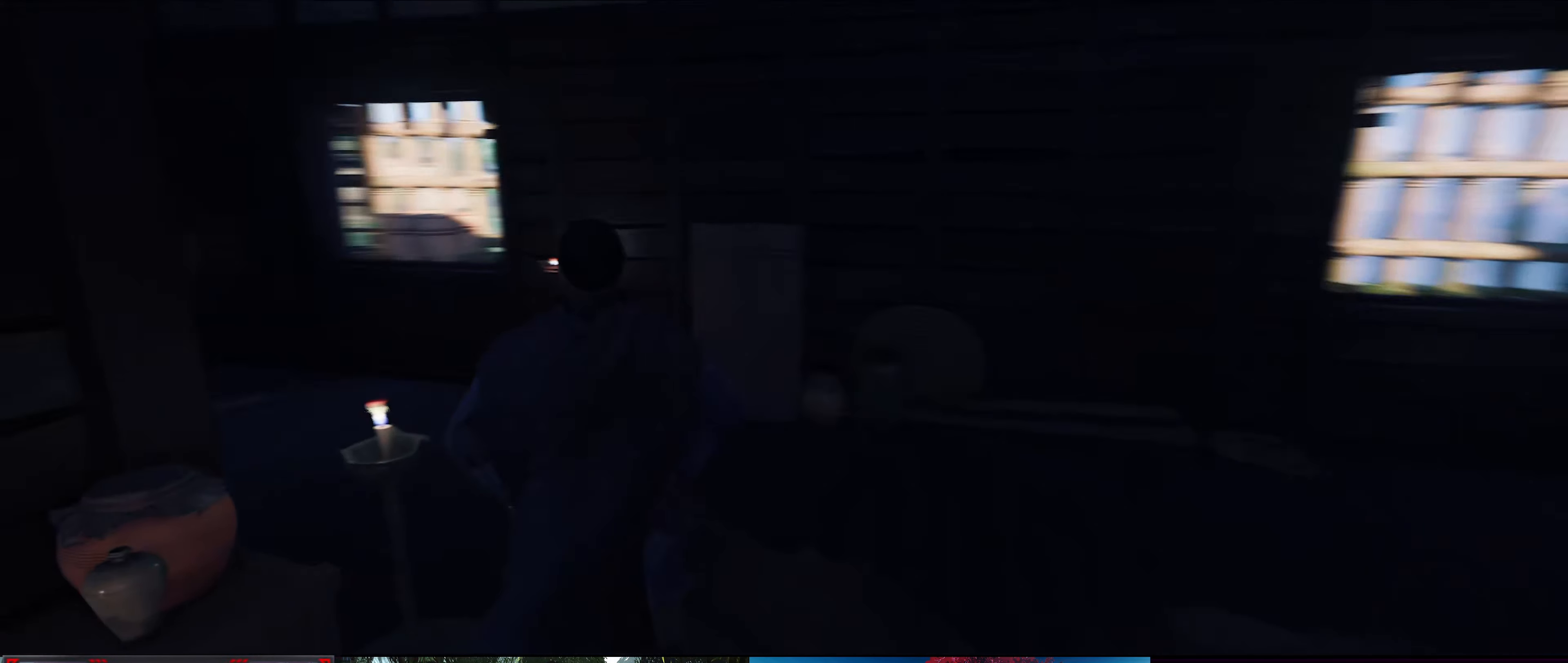
{"buttons": [], "left_stick": "up", "right_stick": "left", "events": [[300, "right_stick", "center"], [483, "right_stick", "left"]]}
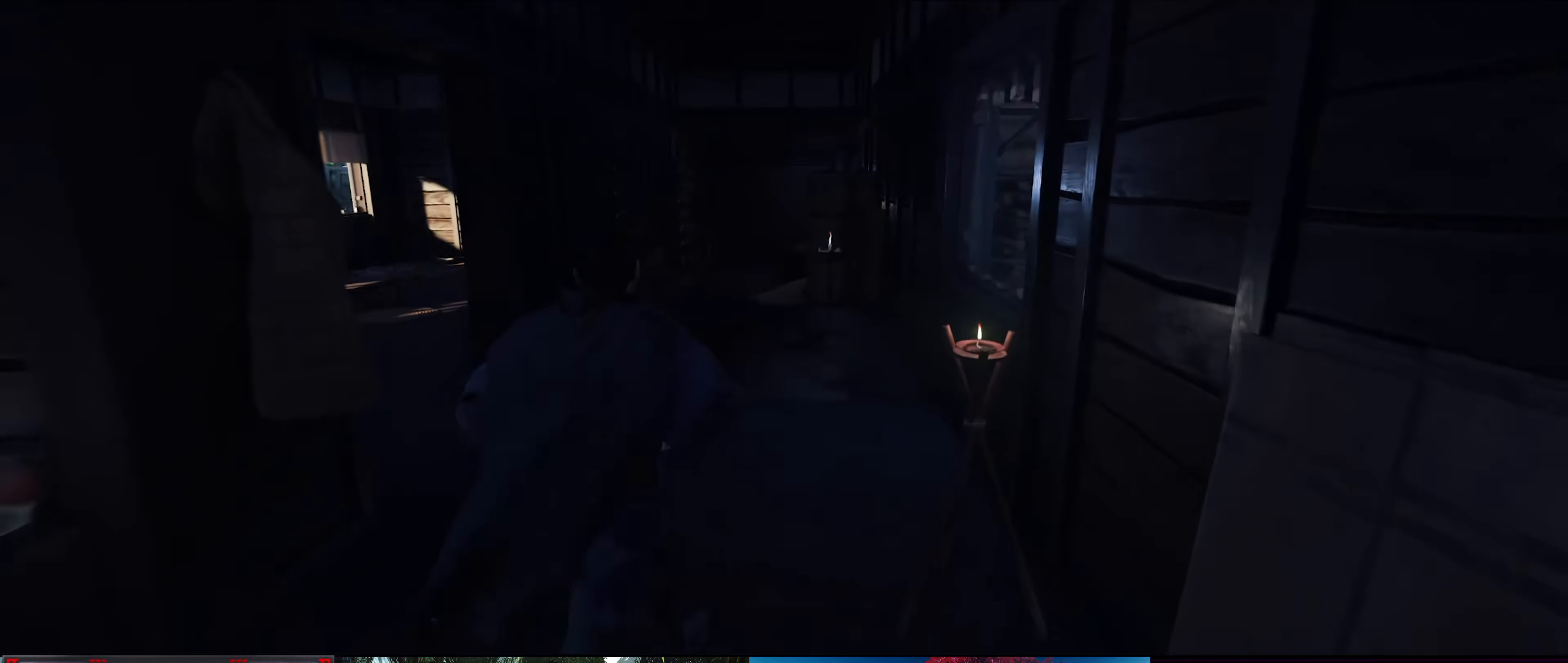
{"buttons": [], "left_stick": "up-left", "right_stick": "left", "events": [[183, "right_stick", "down-left"], [317, "left_stick", "up-left"], [400, "right_stick", "left"]]}
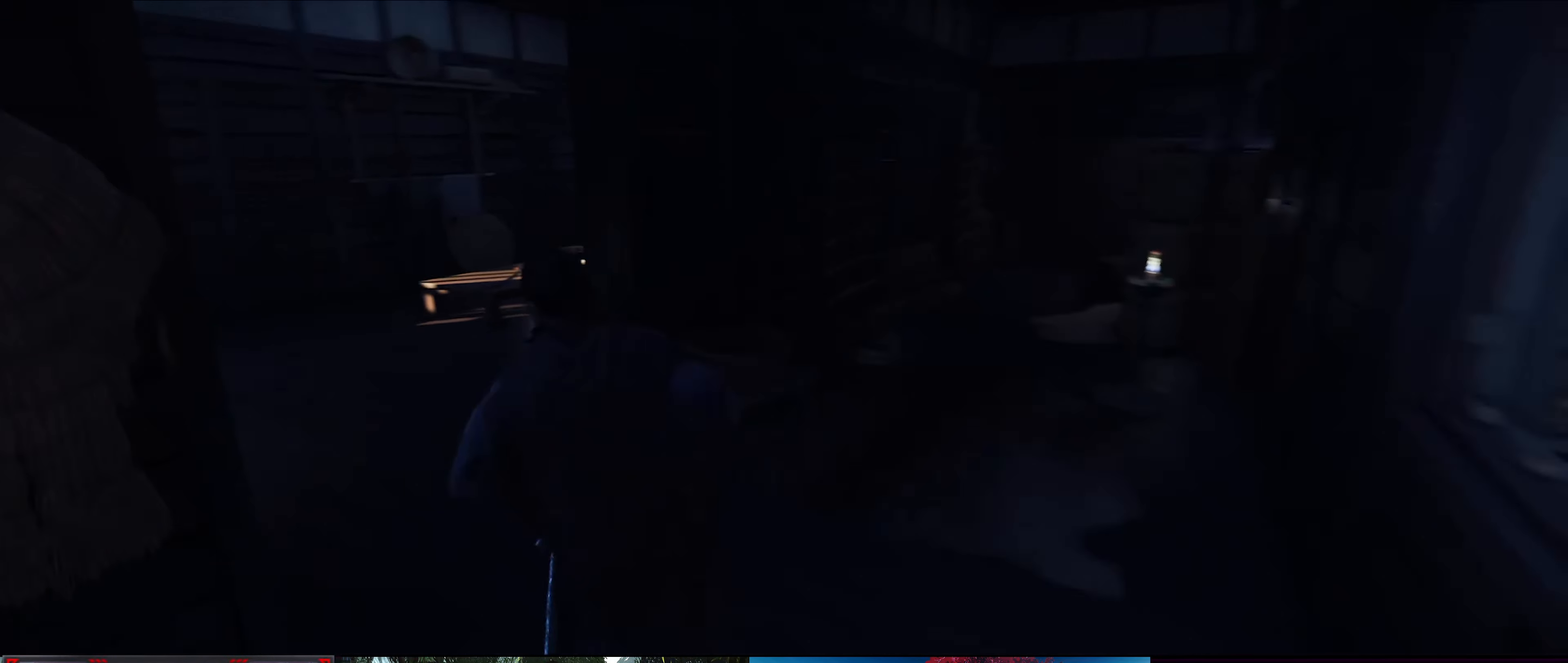
{"buttons": [], "left_stick": "up-left", "right_stick": "left", "events": [[67, "right_stick", "center"], [283, "right_stick", "down-left"], [467, "right_stick", "left"]]}
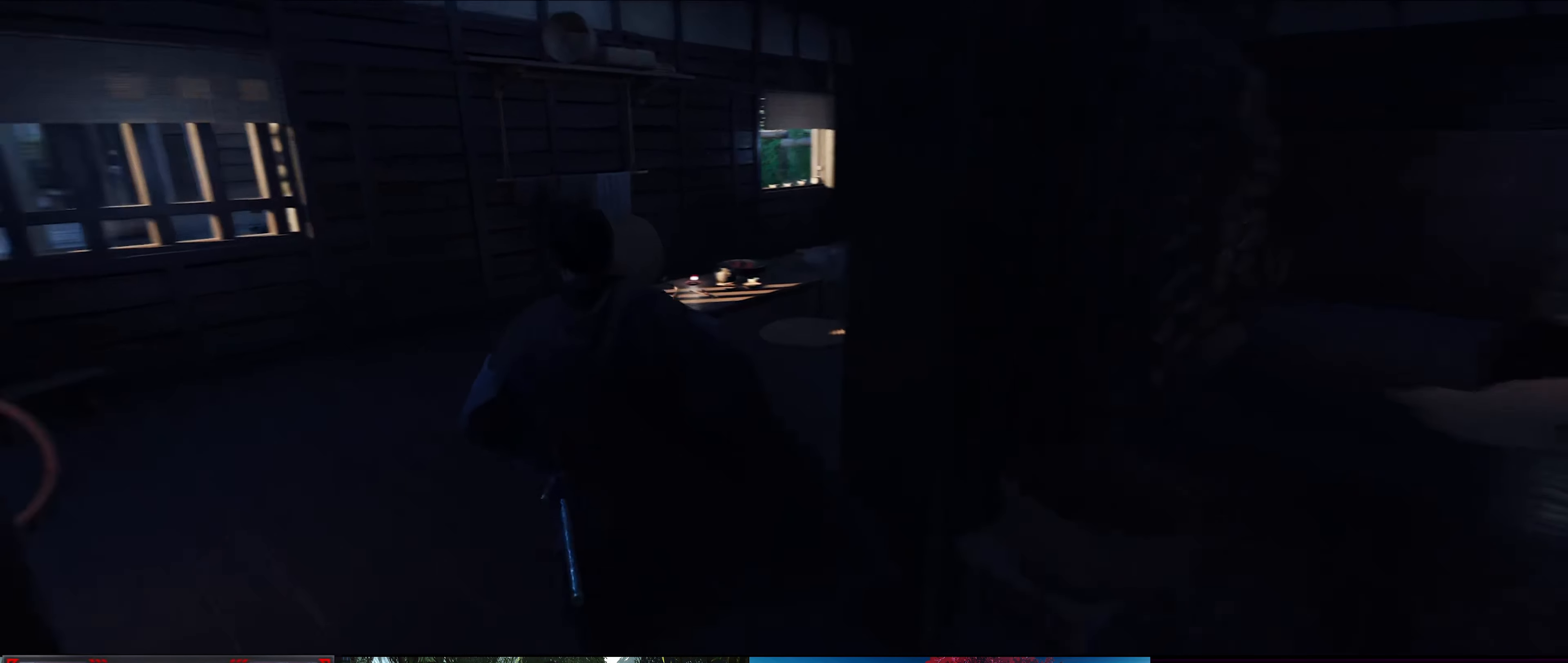
{"buttons": [], "left_stick": "center", "right_stick": "center", "events": [[167, "left_stick", "left"], [467, "left_stick", "center"], [467, "right_stick", "center"]]}
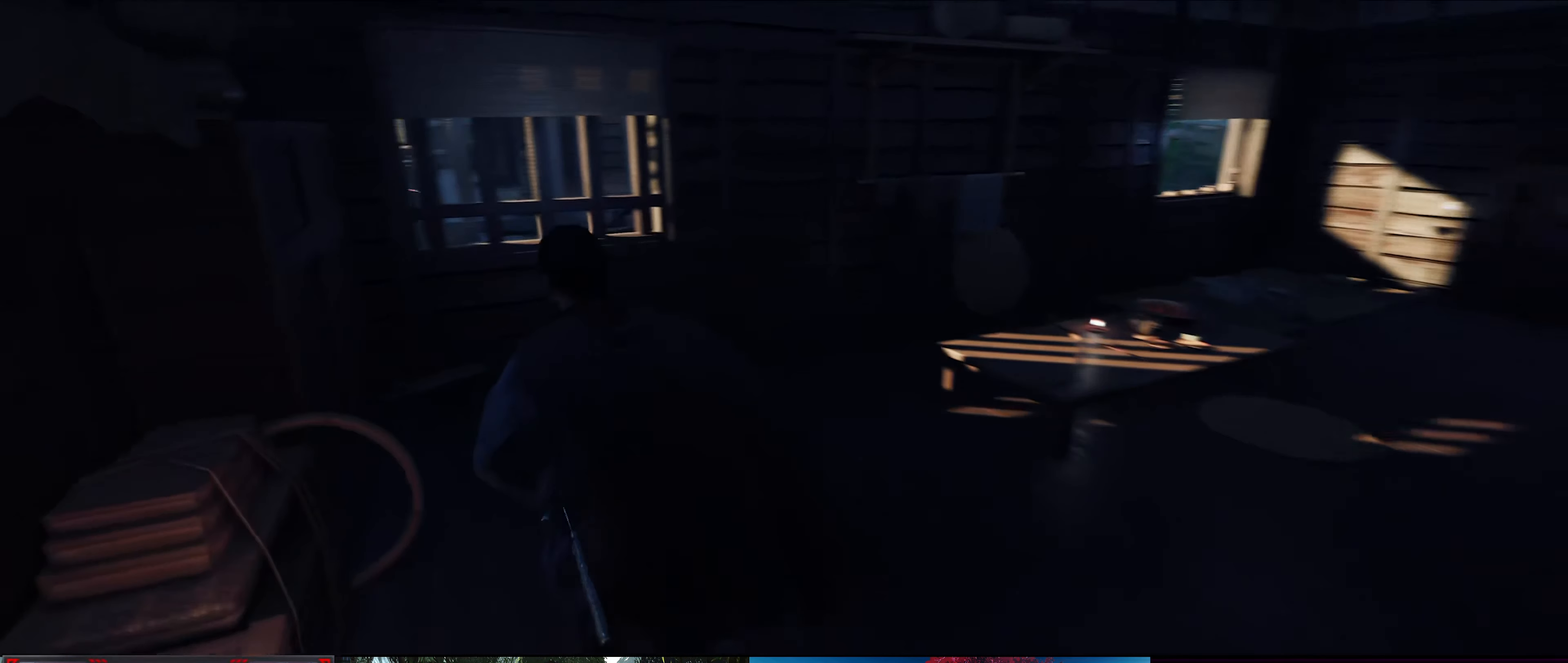
{"buttons": [], "left_stick": "up", "right_stick": "right", "events": [[100, "left_stick", "up-right"], [100, "right_stick", "right"], [417, "left_stick", "up"]]}
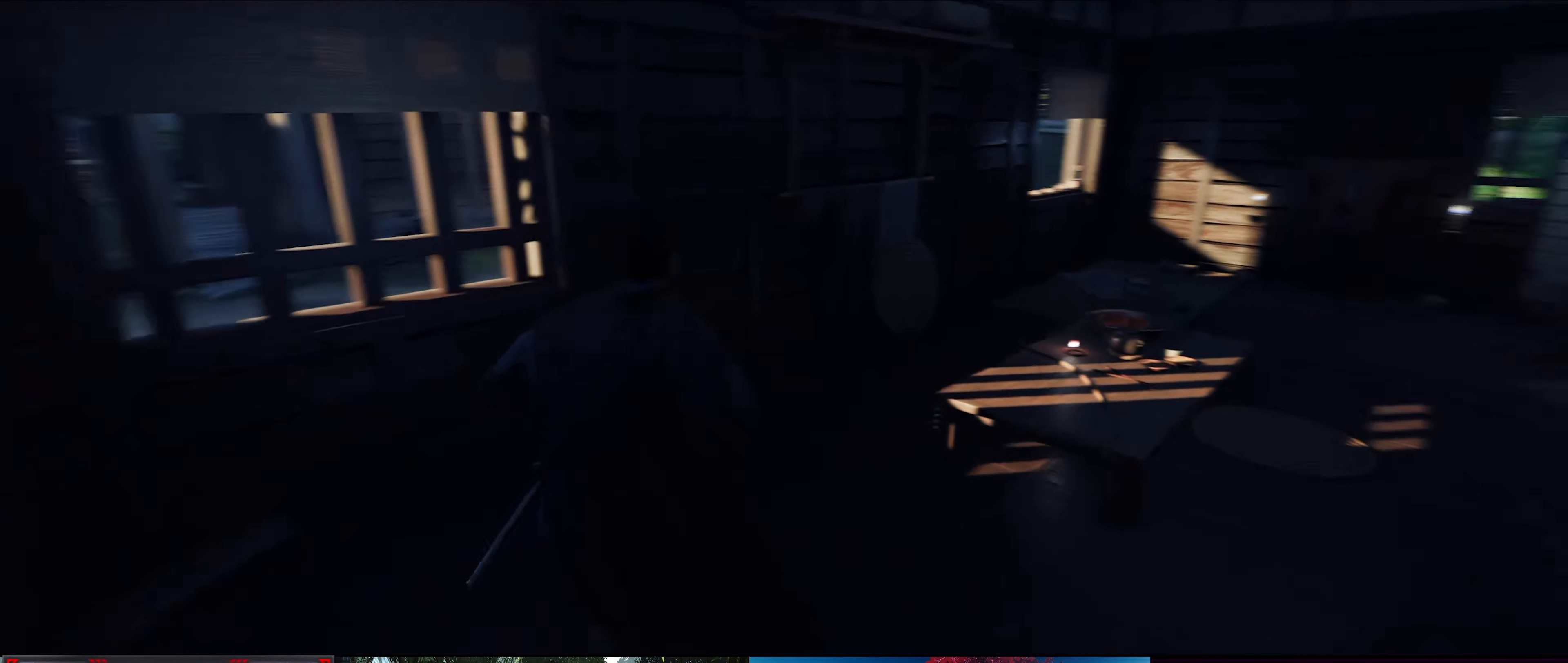
{"buttons": [], "left_stick": "up", "right_stick": "center", "events": [[300, "right_stick", "center"]]}
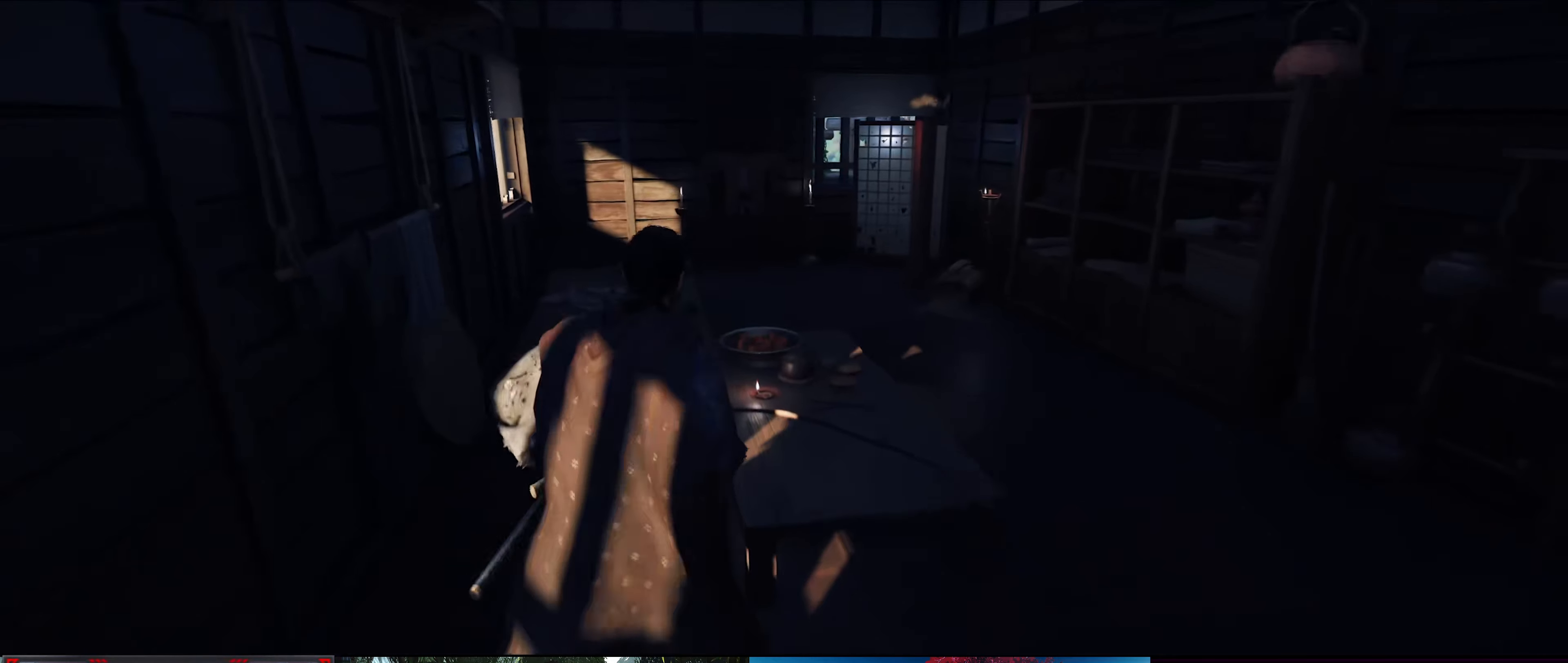
{"buttons": [], "left_stick": "up", "right_stick": "center", "events": []}
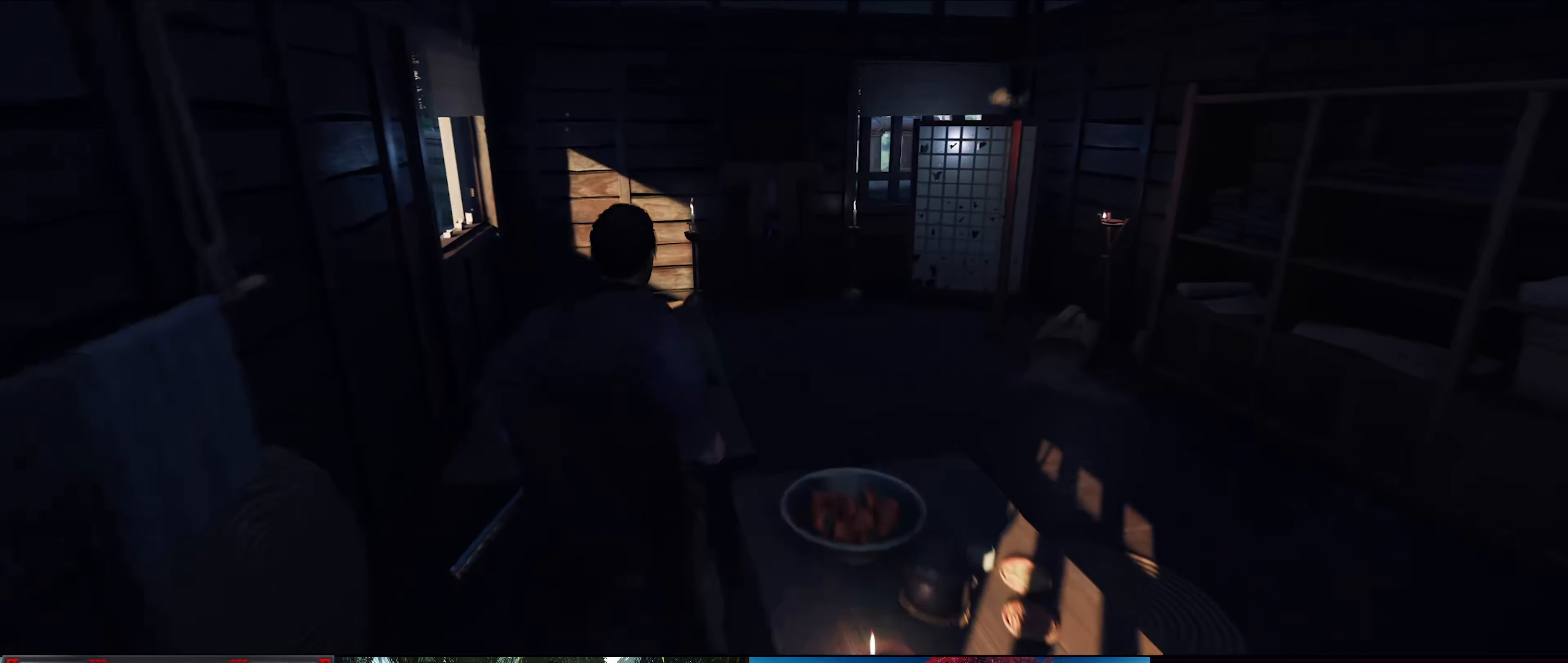
{"buttons": [], "left_stick": "up", "right_stick": "right", "events": [[250, "right_stick", "right"]]}
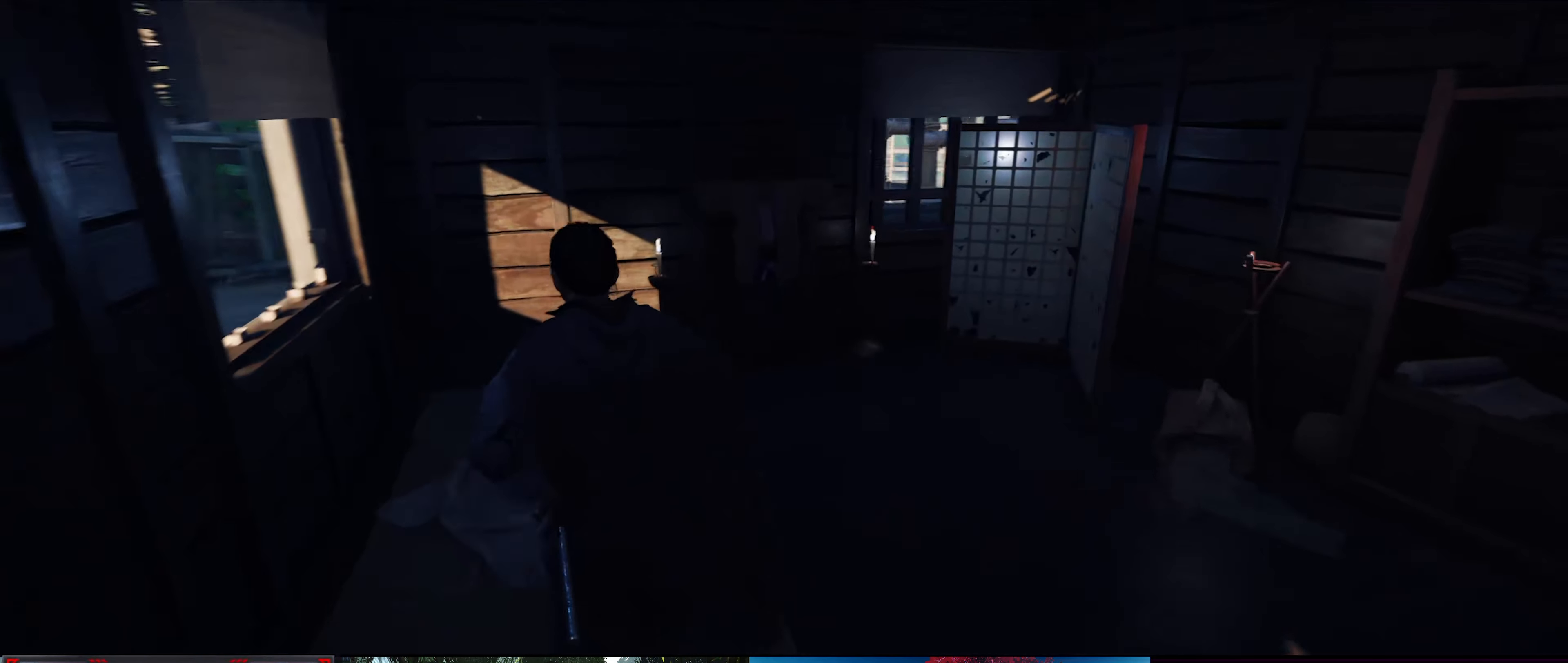
{"buttons": [], "left_stick": "up-right", "right_stick": "right", "events": [[434, "left_stick", "up-right"]]}
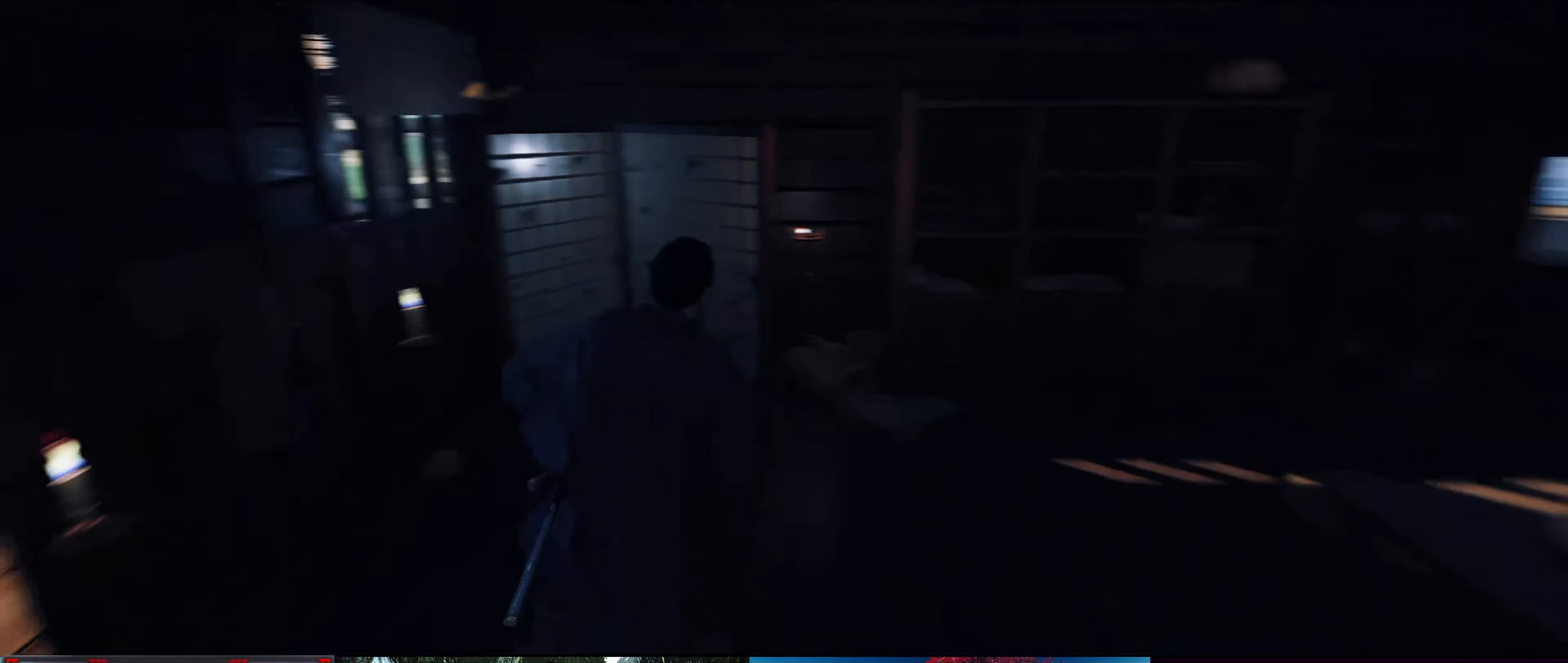
{"buttons": [], "left_stick": "up", "right_stick": "center", "events": [[284, "left_stick", "up"], [367, "right_stick", "center"]]}
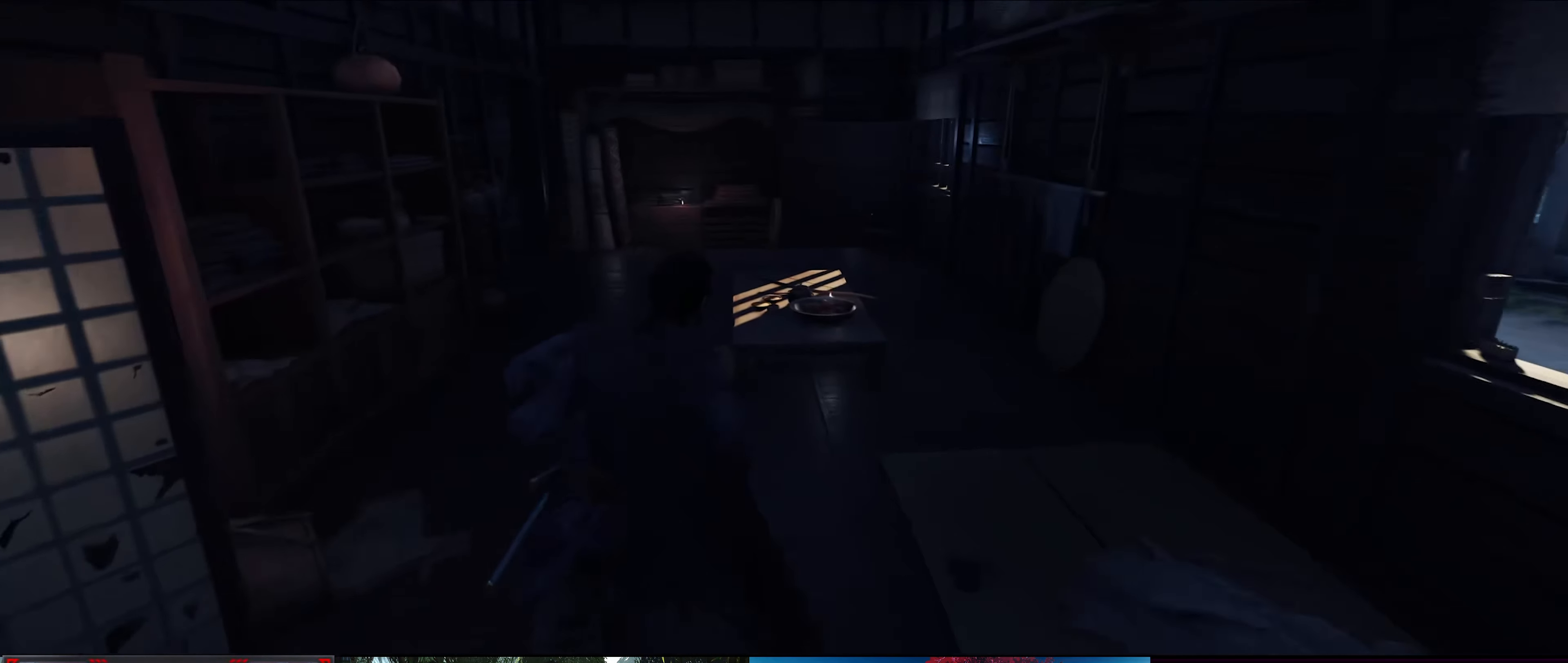
{"buttons": [], "left_stick": "up", "right_stick": "center", "events": []}
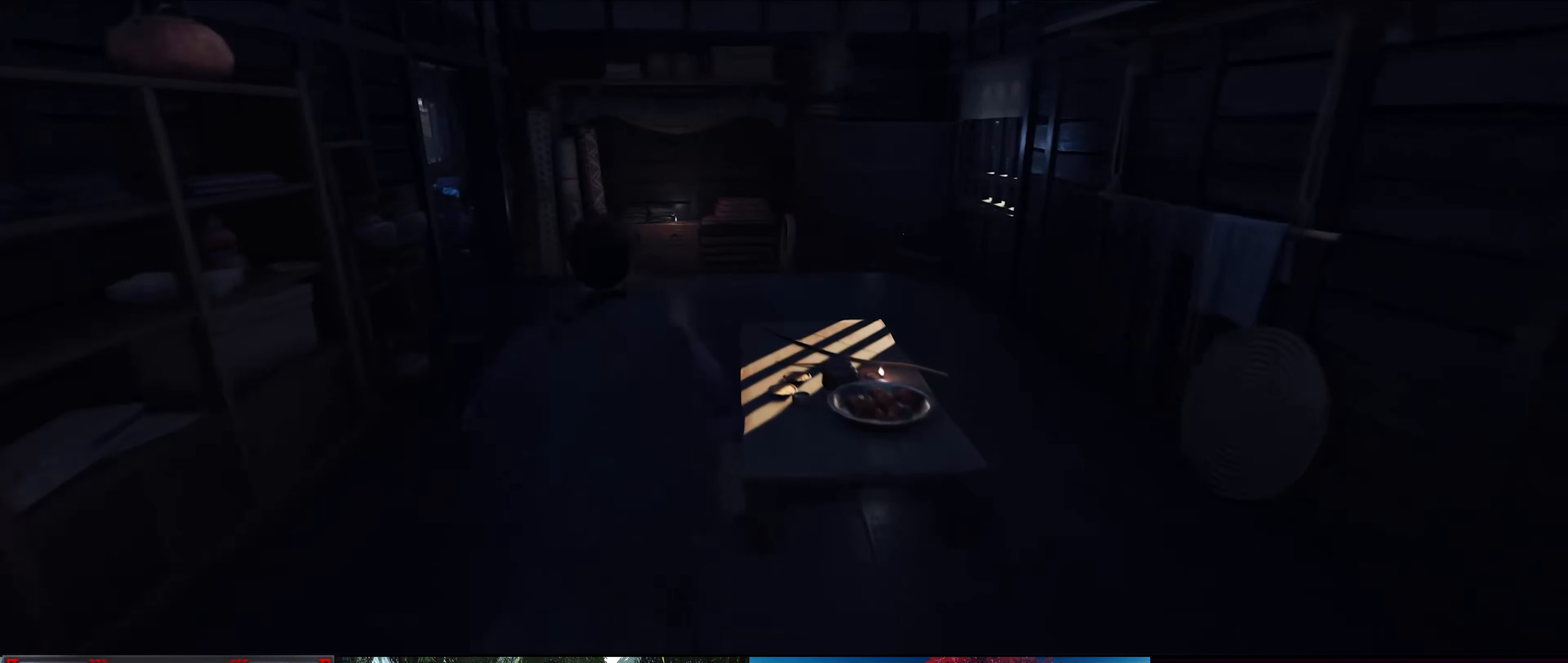
{"buttons": [], "left_stick": "up", "right_stick": "center", "events": []}
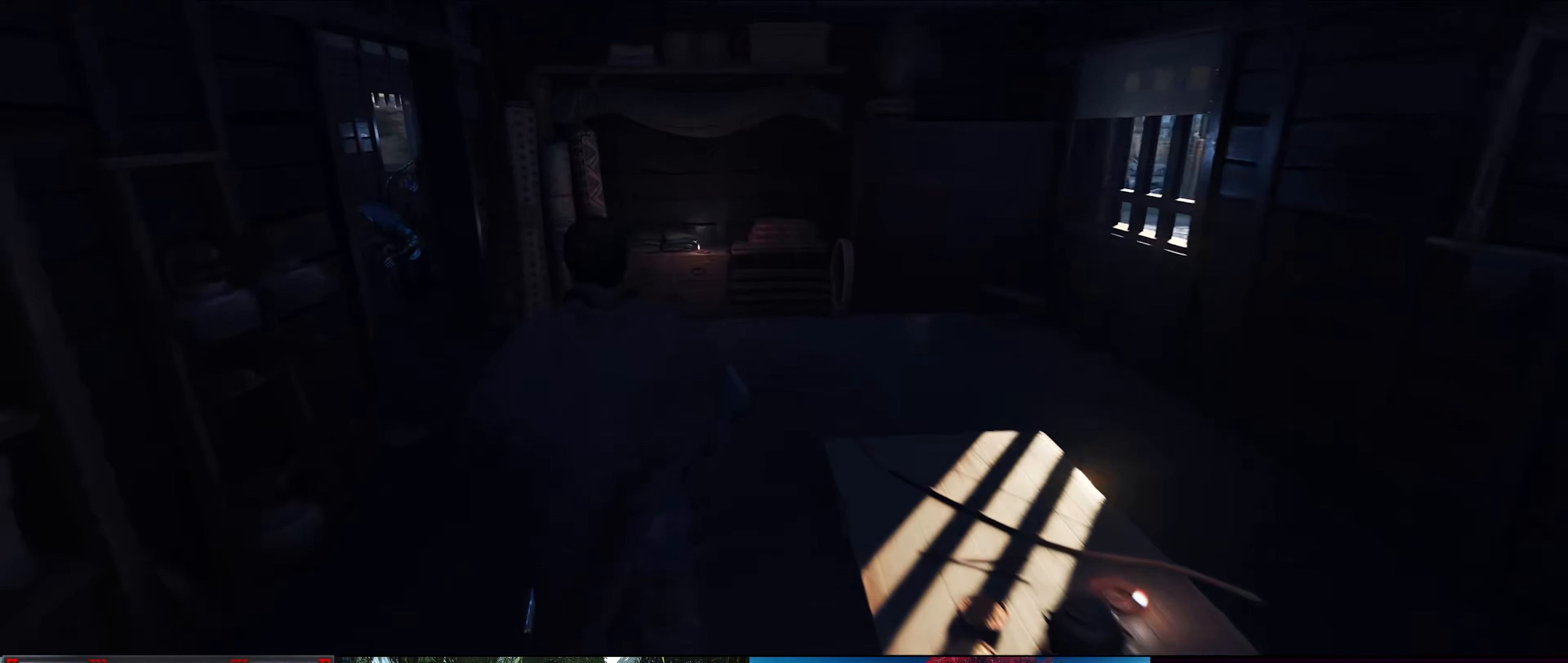
{"buttons": [], "left_stick": "up", "right_stick": "left", "events": [[117, "right_stick", "left"]]}